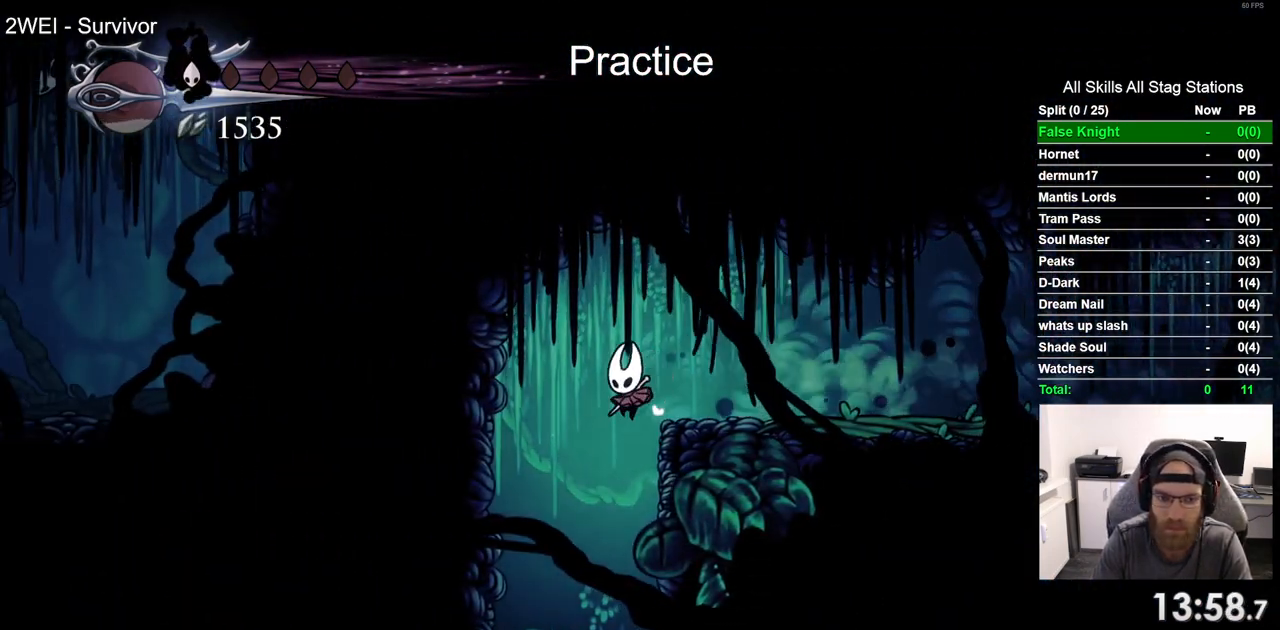
Gameplay with a controller (PlayStation layout); each line is a JSON object with the inputs held at the frame after it (dt_ms = milliseconds from this image to that frame). "events" lists button and stick changes between this image and that frame as [ms after this image, input, new state], when the widget could be followed in between.
{"dt_ms": 500, "buttons": [], "left_stick": "center", "right_stick": "center"}
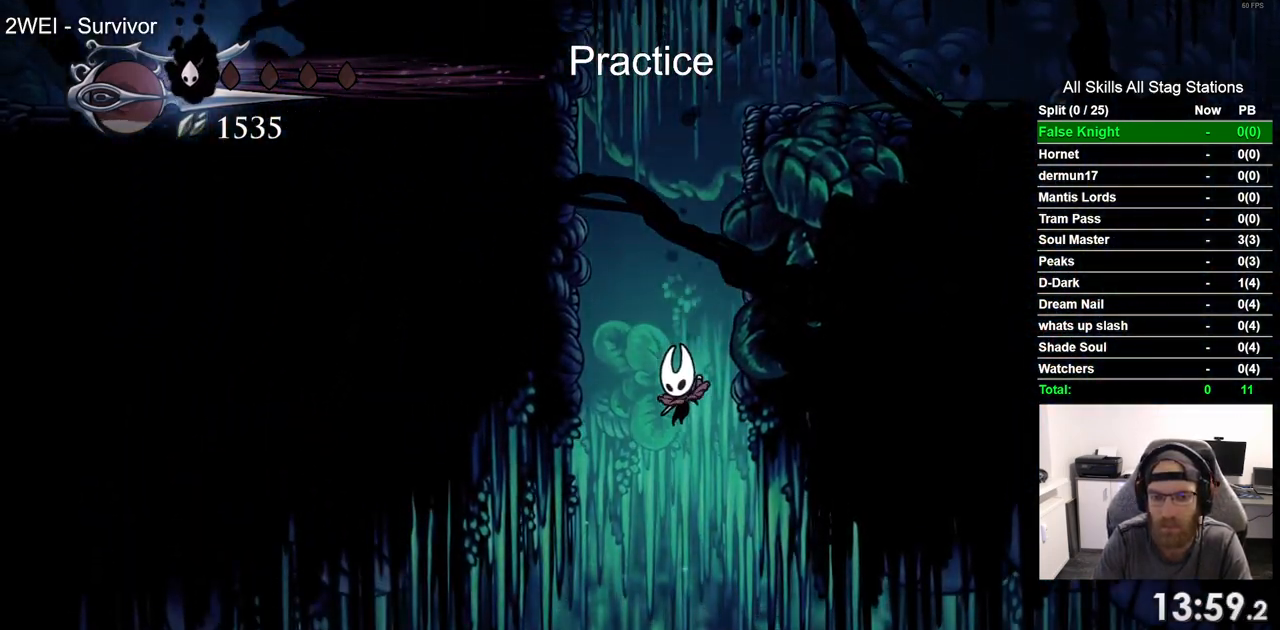
{"dt_ms": 500, "buttons": [], "left_stick": "center", "right_stick": "center", "events": [[300, "DPAD_RIGHT", "down"], [500, "DPAD_RIGHT", "up"]]}
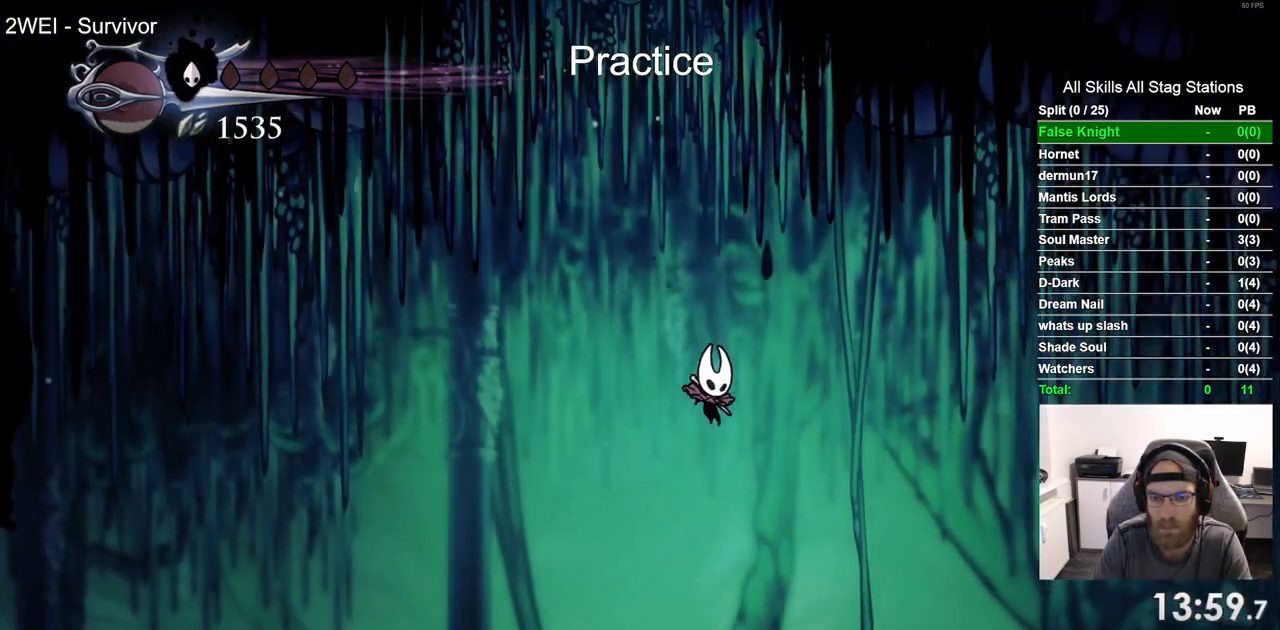
{"dt_ms": 500, "buttons": [], "left_stick": "center", "right_stick": "center", "events": []}
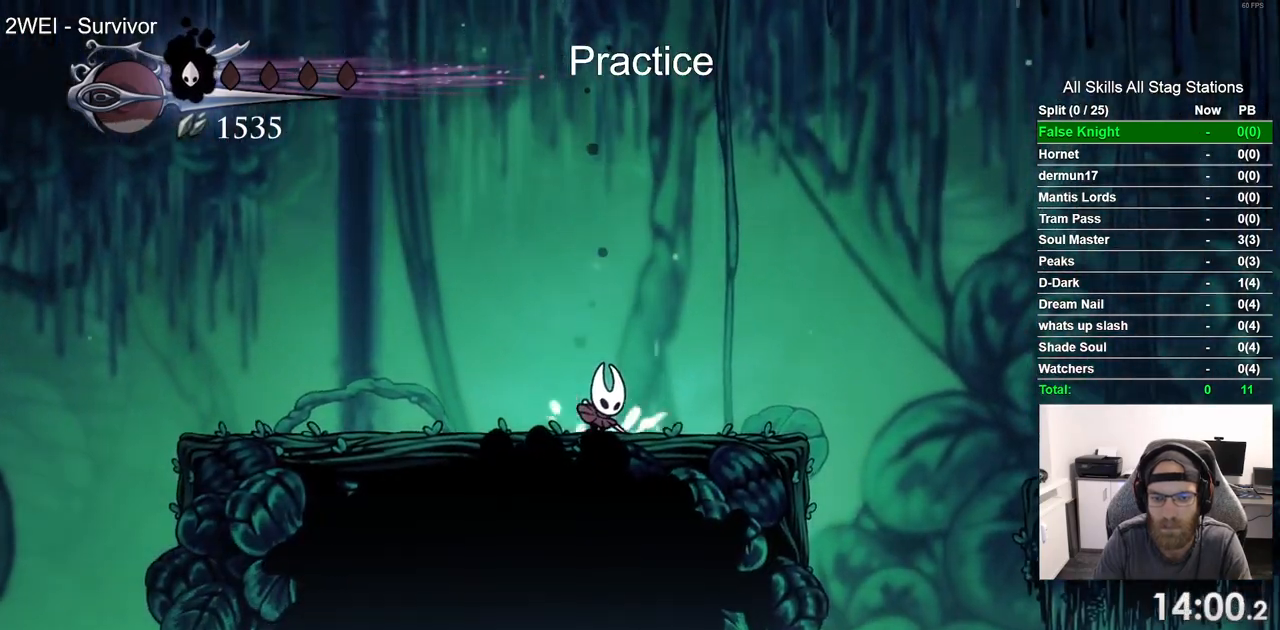
{"dt_ms": 1000, "buttons": ["L2"], "left_stick": "center", "right_stick": "center"}
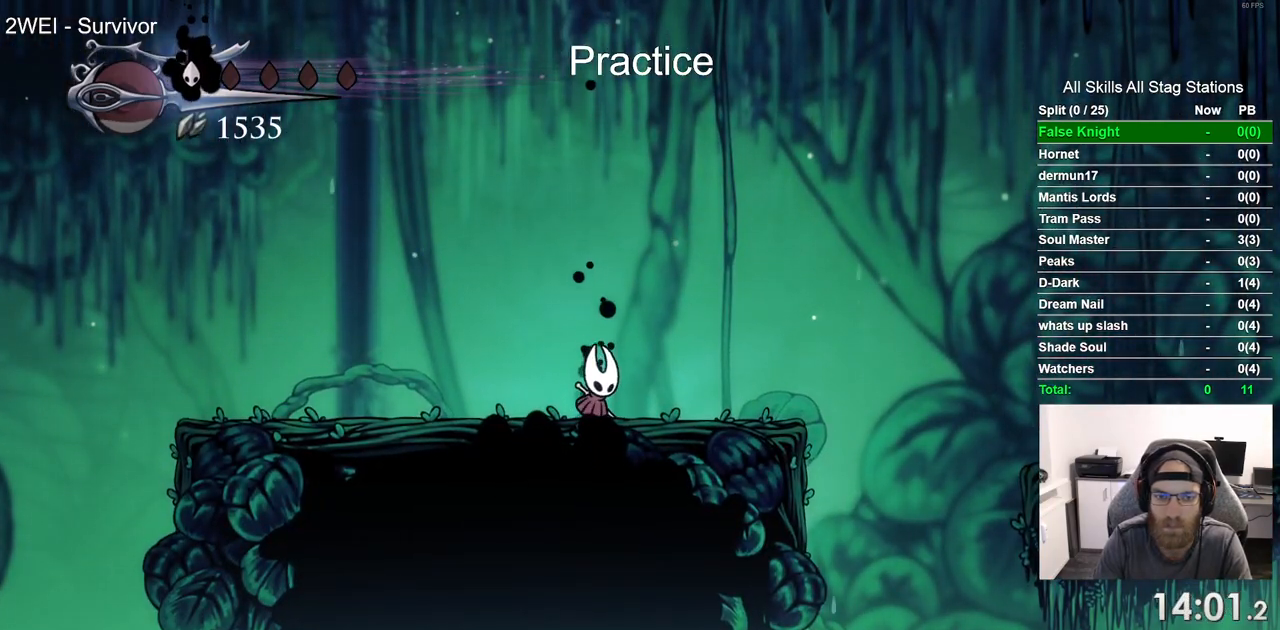
{"dt_ms": 500, "buttons": ["L2"], "left_stick": "center", "right_stick": "center", "events": [[183, "L2", "up"], [300, "L2", "down"]]}
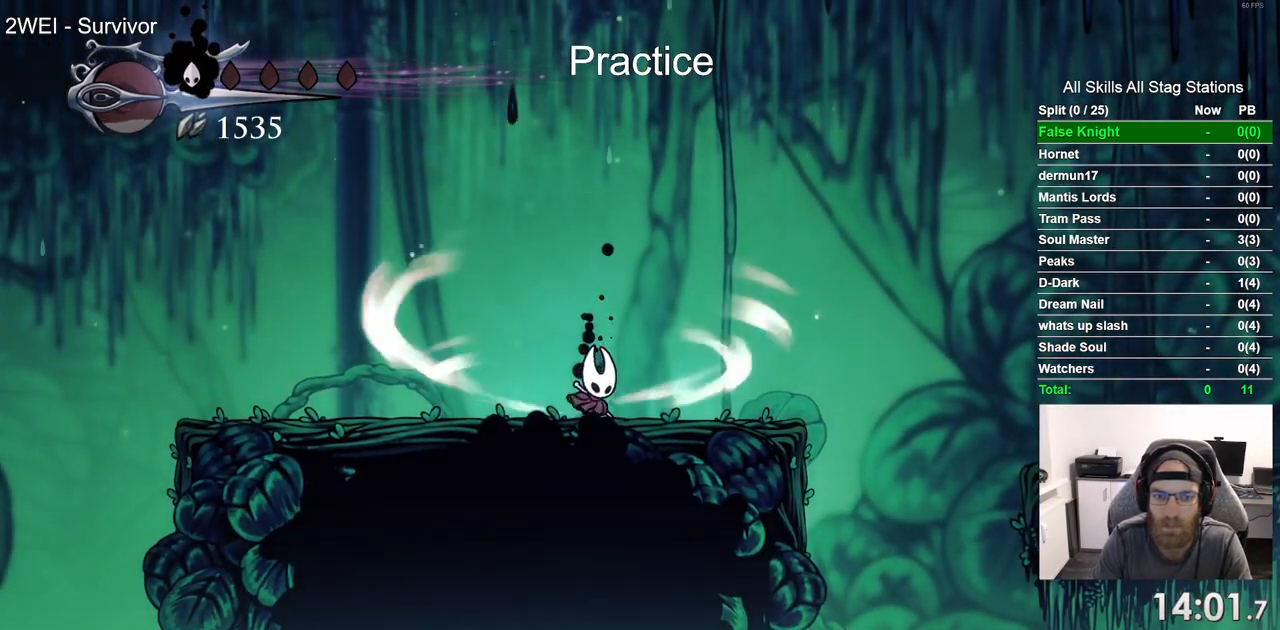
{"dt_ms": 500, "buttons": ["L2"], "left_stick": "center", "right_stick": "center", "events": []}
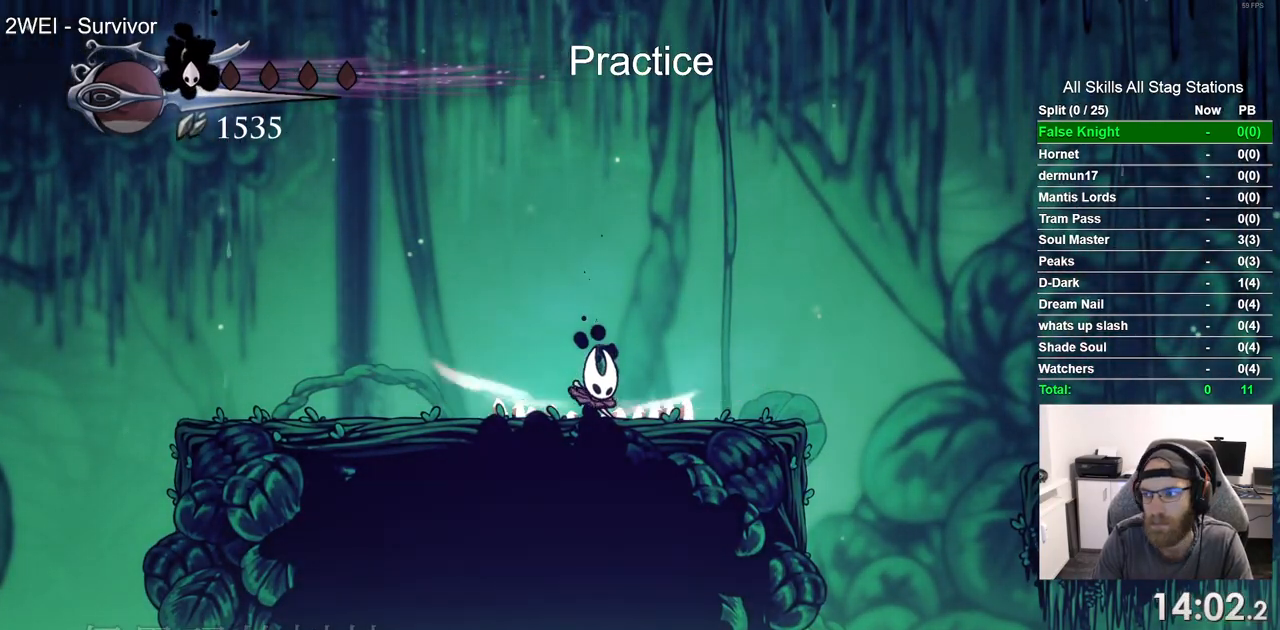
{"dt_ms": 500, "buttons": [], "left_stick": "center", "right_stick": "center", "events": [[333, "L2", "up"]]}
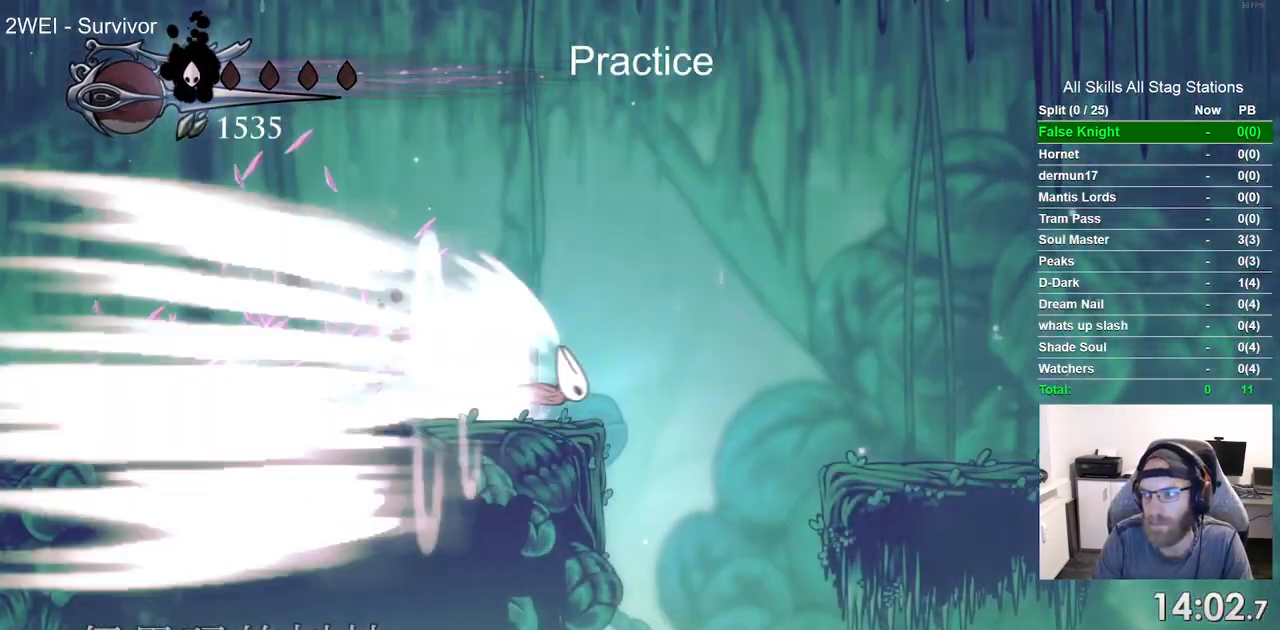
{"dt_ms": 500, "buttons": [], "left_stick": "center", "right_stick": "center", "events": []}
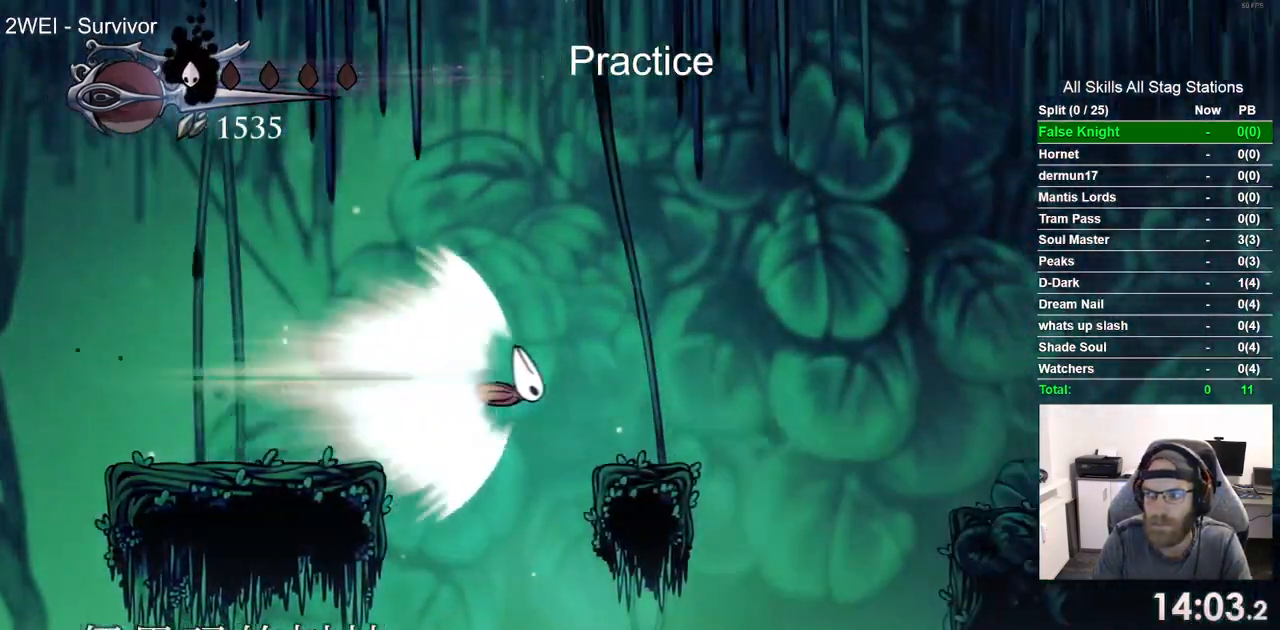
{"dt_ms": 500, "buttons": [], "left_stick": "center", "right_stick": "center", "events": []}
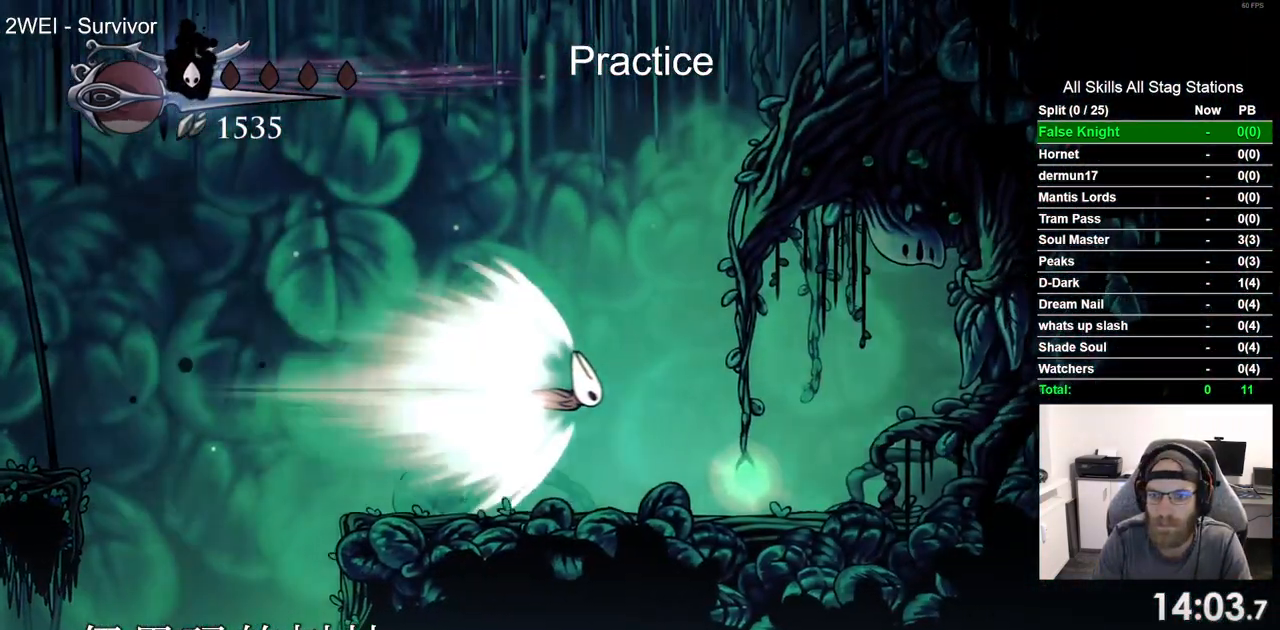
{"dt_ms": 500, "buttons": ["DPAD_LEFT"], "left_stick": "center", "right_stick": "center", "events": [[33, "CROSS", "down"], [383, "CROSS", "up"], [450, "DPAD_LEFT", "down"]]}
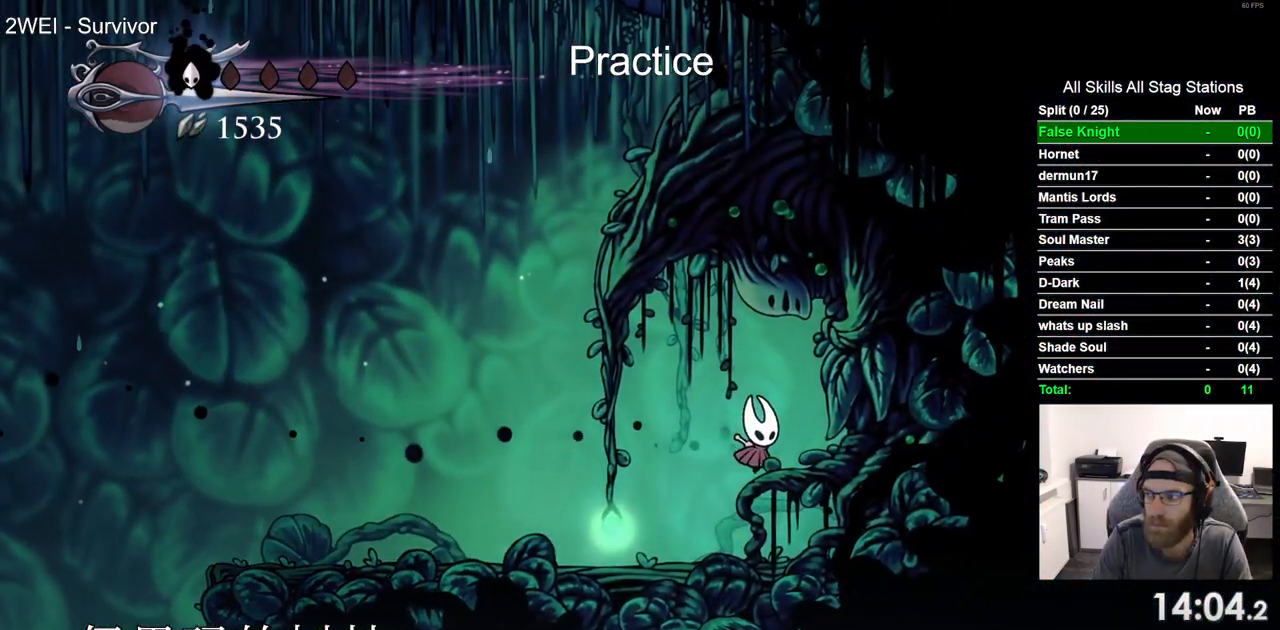
{"dt_ms": 500, "buttons": ["DPAD_UP"], "left_stick": "center", "right_stick": "center", "events": [[317, "DPAD_LEFT", "up"], [450, "DPAD_UP", "down"]]}
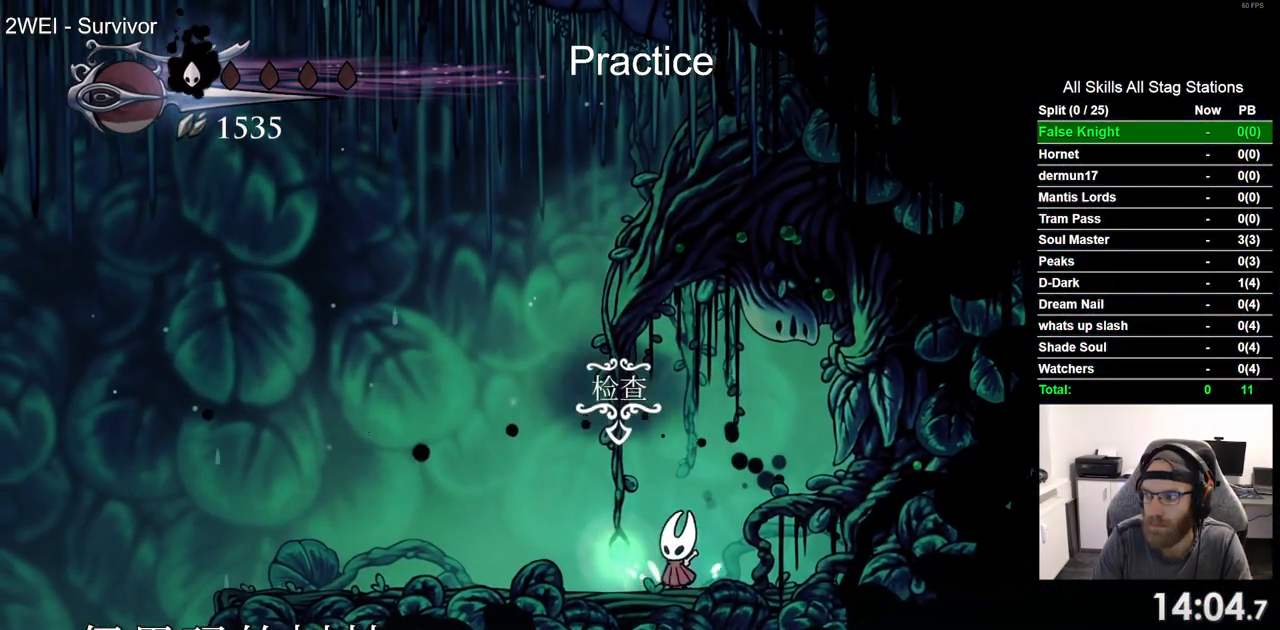
{"dt_ms": 500, "buttons": ["CROSS", "DPAD_LEFT"], "left_stick": "center", "right_stick": "center", "events": [[83, "DPAD_UP", "up"], [217, "CROSS", "down"], [367, "CROSS", "up"], [367, "DPAD_LEFT", "down"], [467, "CROSS", "down"]]}
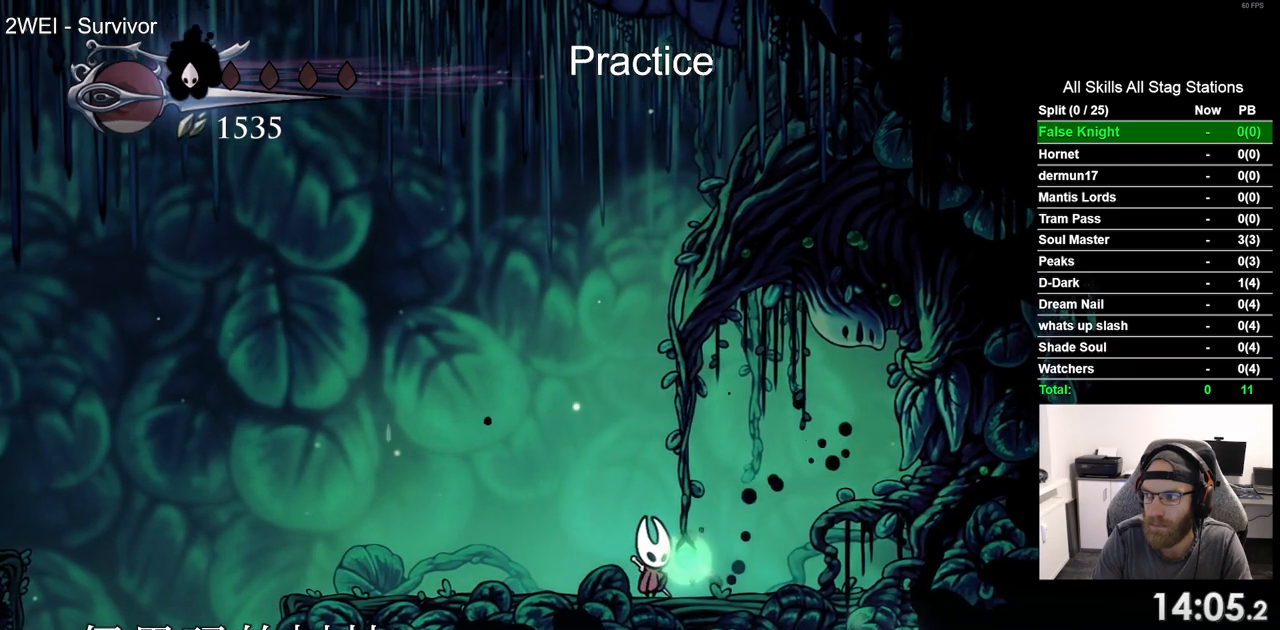
{"dt_ms": 500, "buttons": ["DPAD_LEFT"], "left_stick": "center", "right_stick": "center", "events": [[100, "CROSS", "up"], [183, "CROSS", "down"], [283, "CROSS", "up"], [400, "CROSS", "down"], [500, "CROSS", "up"]]}
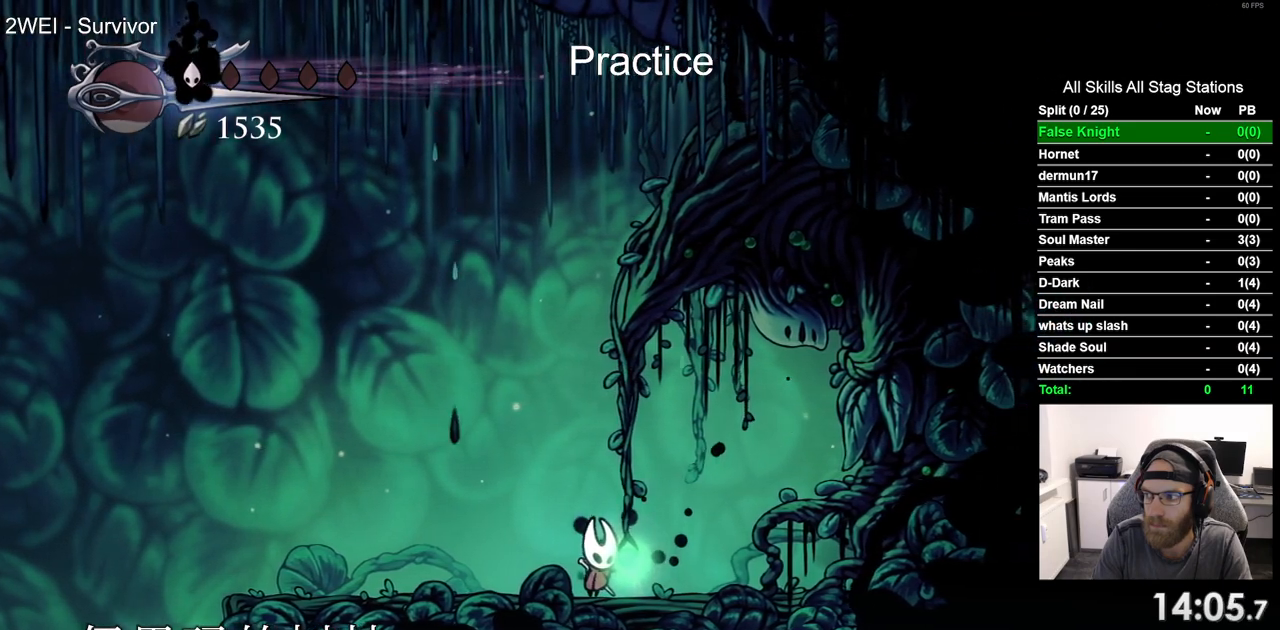
{"dt_ms": 500, "buttons": ["CROSS", "DPAD_LEFT"], "left_stick": "center", "right_stick": "center", "events": [[117, "CROSS", "down"], [183, "CROSS", "up"], [300, "CROSS", "down"], [400, "CROSS", "up"], [500, "CROSS", "down"]]}
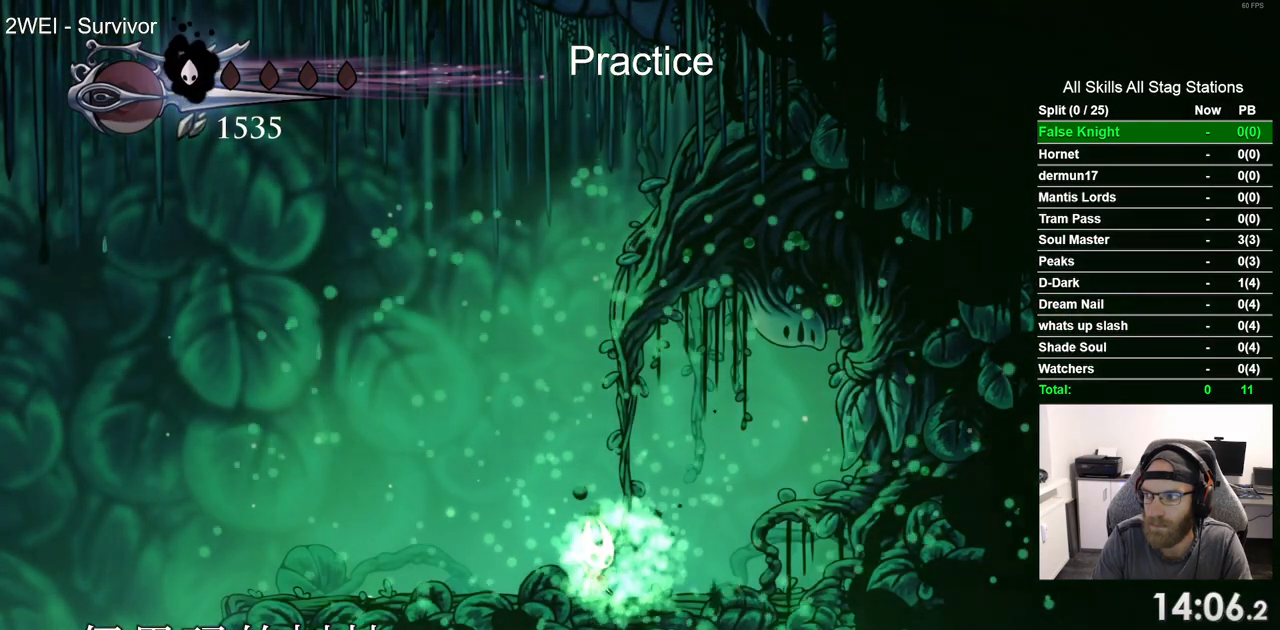
{"dt_ms": 500, "buttons": ["CROSS", "DPAD_LEFT"], "left_stick": "center", "right_stick": "center", "events": [[117, "CROSS", "up"], [200, "CROSS", "down"], [317, "CROSS", "up"], [417, "CROSS", "down"]]}
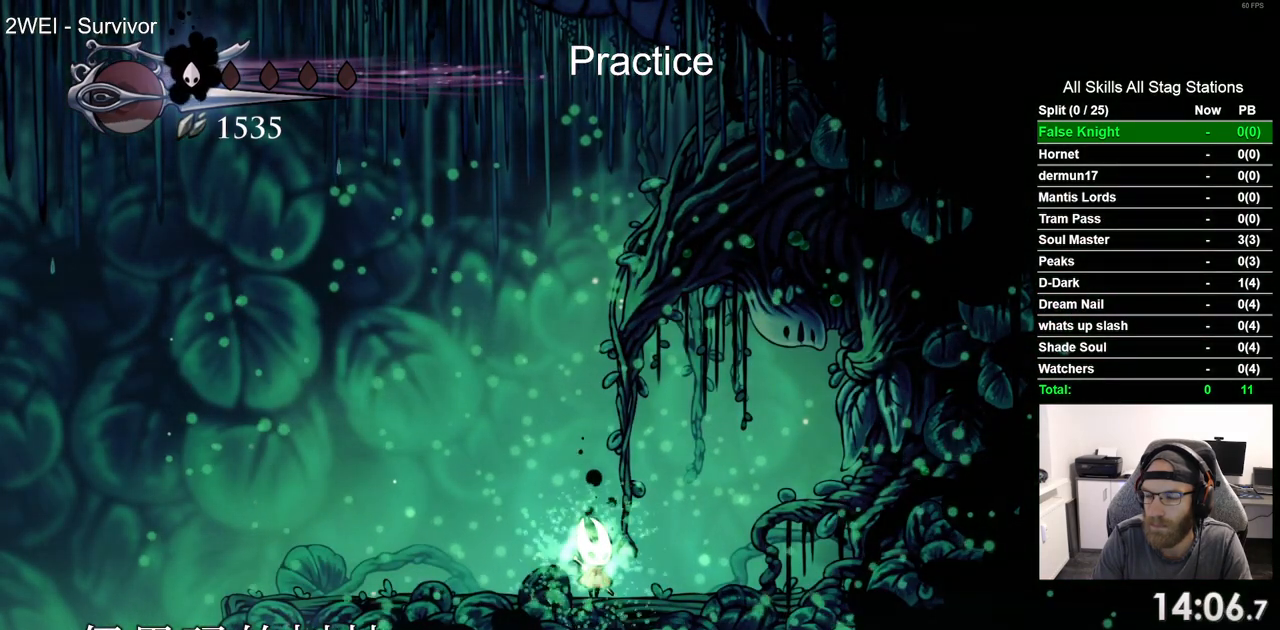
{"dt_ms": 500, "buttons": ["DPAD_LEFT"], "left_stick": "center", "right_stick": "center", "events": [[33, "CROSS", "up"], [117, "CROSS", "down"], [233, "CROSS", "up"], [333, "CROSS", "down"], [433, "CROSS", "up"]]}
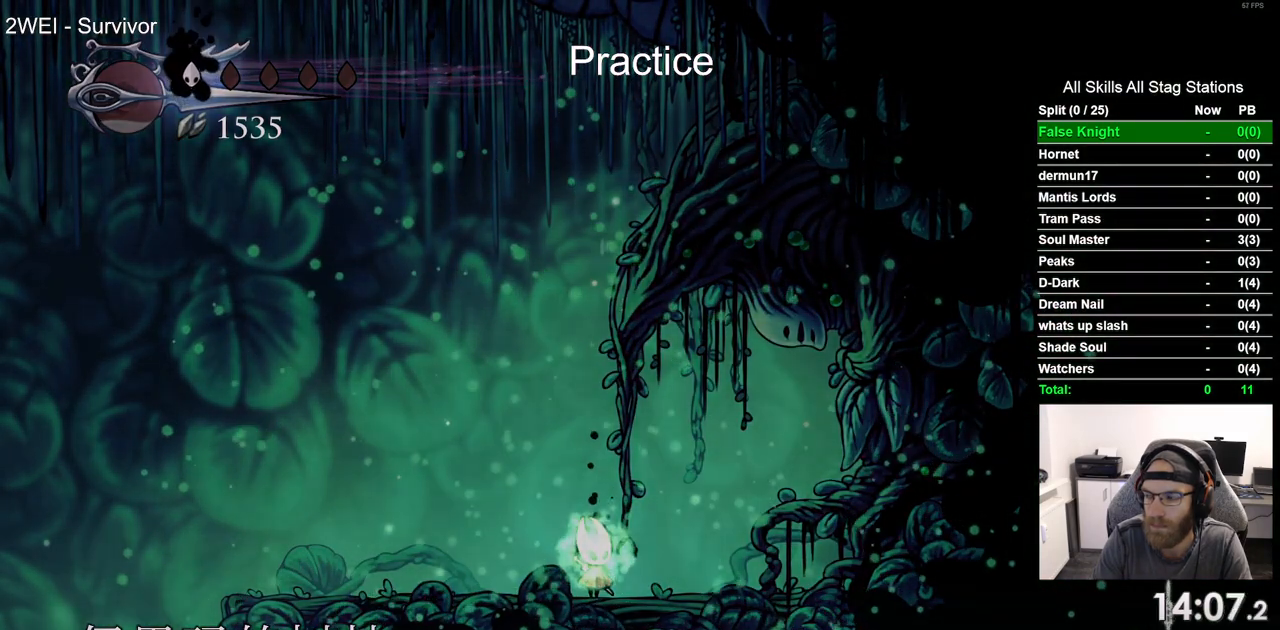
{"dt_ms": 500, "buttons": ["CROSS", "DPAD_LEFT"], "left_stick": "center", "right_stick": "center", "events": [[50, "CROSS", "down"], [133, "CROSS", "up"], [233, "CROSS", "down"], [350, "CROSS", "up"], [433, "CROSS", "down"]]}
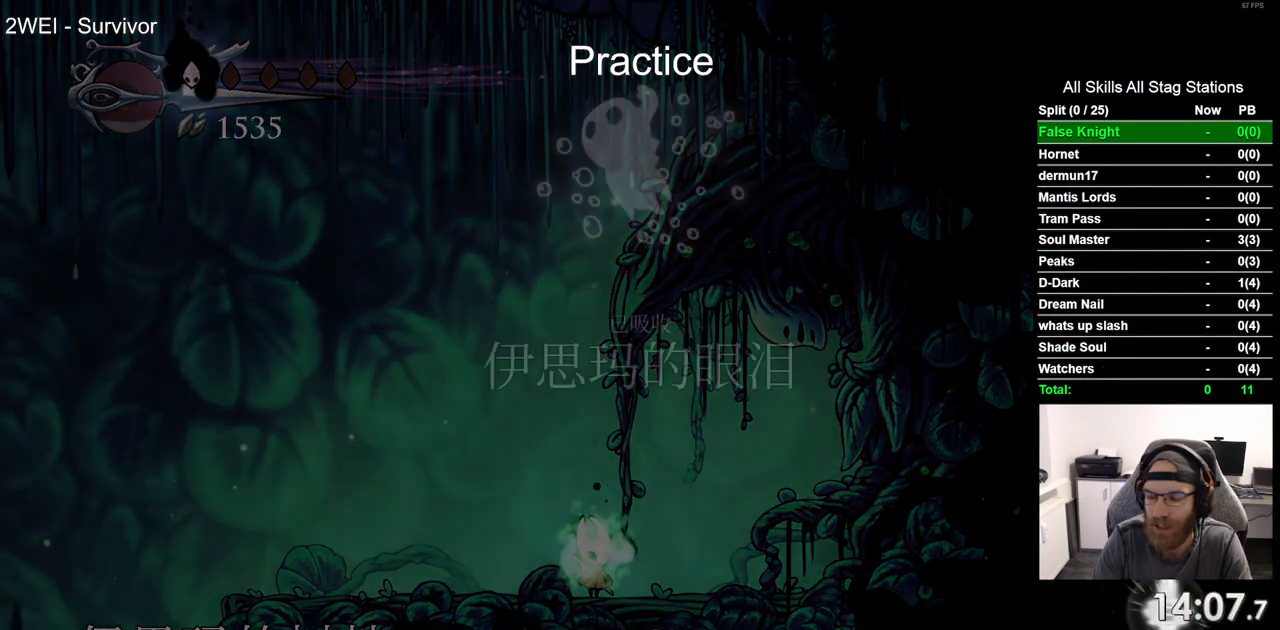
{"dt_ms": 500, "buttons": ["DPAD_LEFT"], "left_stick": "center", "right_stick": "center", "events": [[67, "CROSS", "up"], [150, "CROSS", "down"], [283, "CROSS", "up"], [367, "CROSS", "down"], [483, "CROSS", "up"]]}
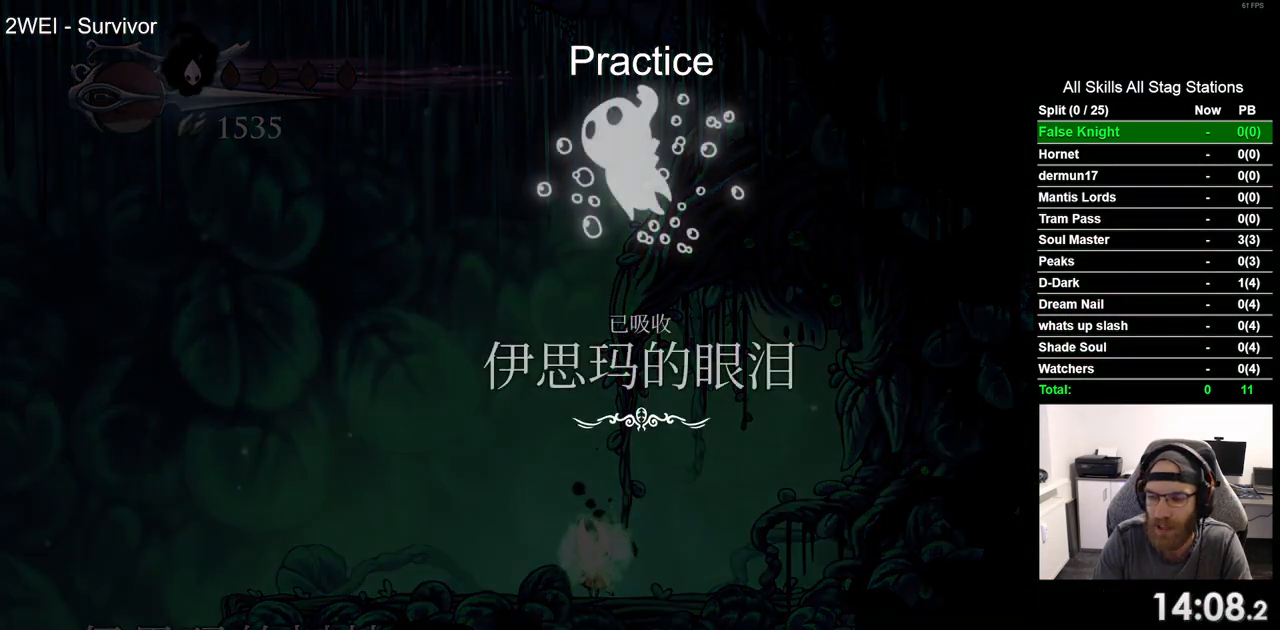
{"dt_ms": 500, "buttons": ["DPAD_LEFT"], "left_stick": "center", "right_stick": "center", "events": [[117, "CROSS", "down"], [200, "CROSS", "up"], [300, "CROSS", "down"], [417, "CROSS", "up"]]}
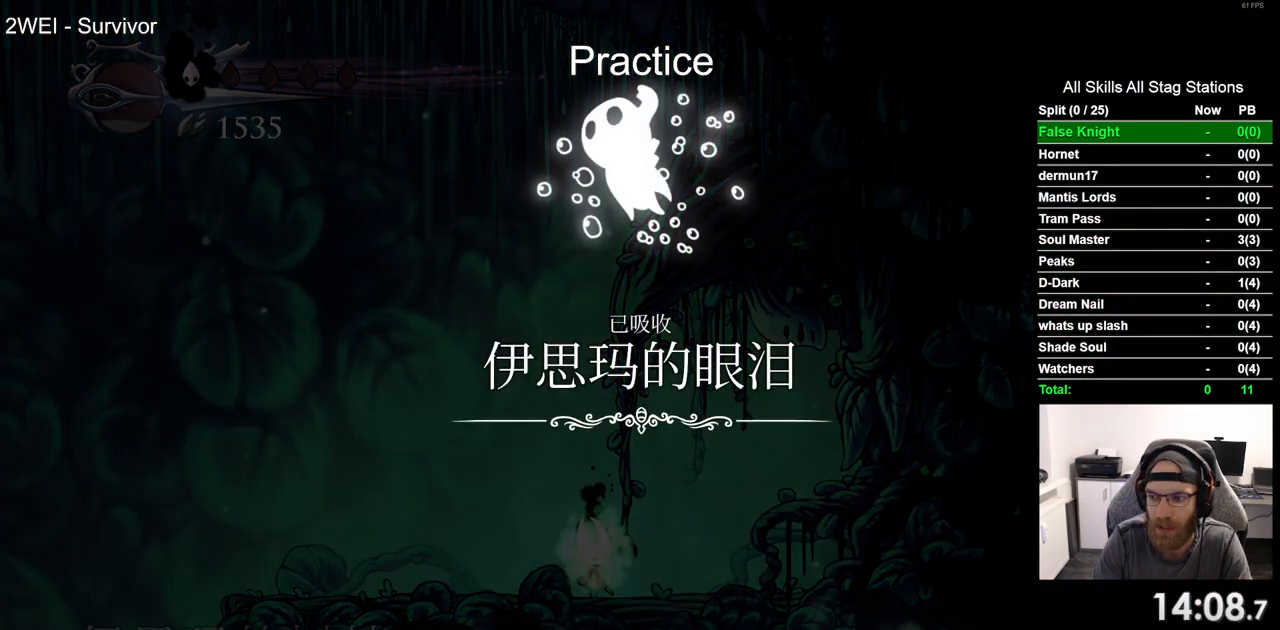
{"dt_ms": 500, "buttons": ["CROSS", "DPAD_LEFT"], "left_stick": "center", "right_stick": "center", "events": [[17, "CROSS", "down"], [117, "CROSS", "up"], [217, "CROSS", "down"], [333, "CROSS", "up"], [433, "CROSS", "down"]]}
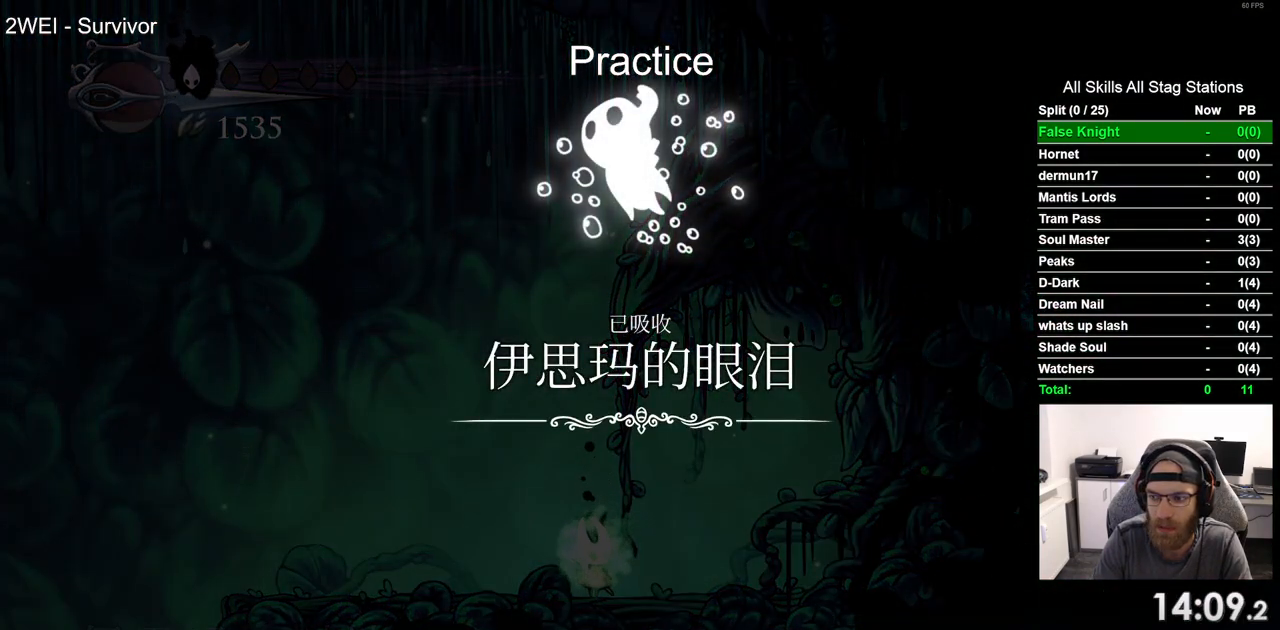
{"dt_ms": 500, "buttons": ["DPAD_LEFT"], "left_stick": "center", "right_stick": "center", "events": [[33, "CROSS", "up"], [133, "CROSS", "down"], [233, "CROSS", "up"], [333, "CROSS", "down"], [450, "CROSS", "up"]]}
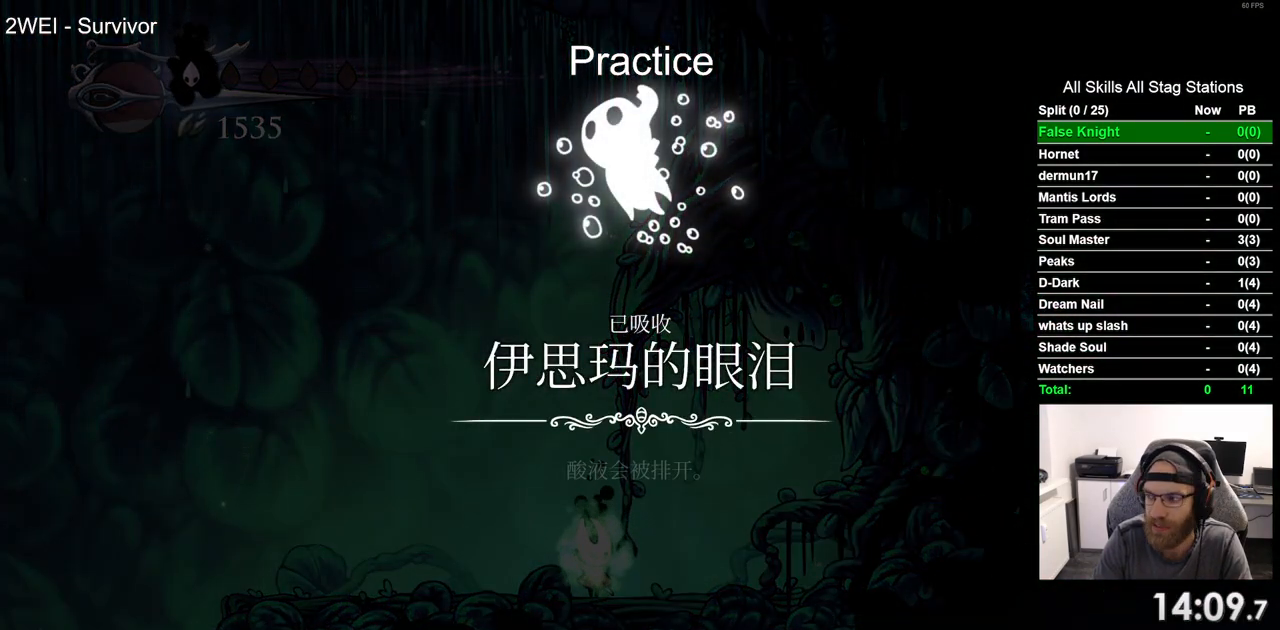
{"dt_ms": 500, "buttons": ["CROSS", "DPAD_LEFT"], "left_stick": "center", "right_stick": "center", "events": [[33, "CROSS", "down"], [150, "CROSS", "up"], [233, "CROSS", "down"], [350, "CROSS", "up"], [450, "CROSS", "down"]]}
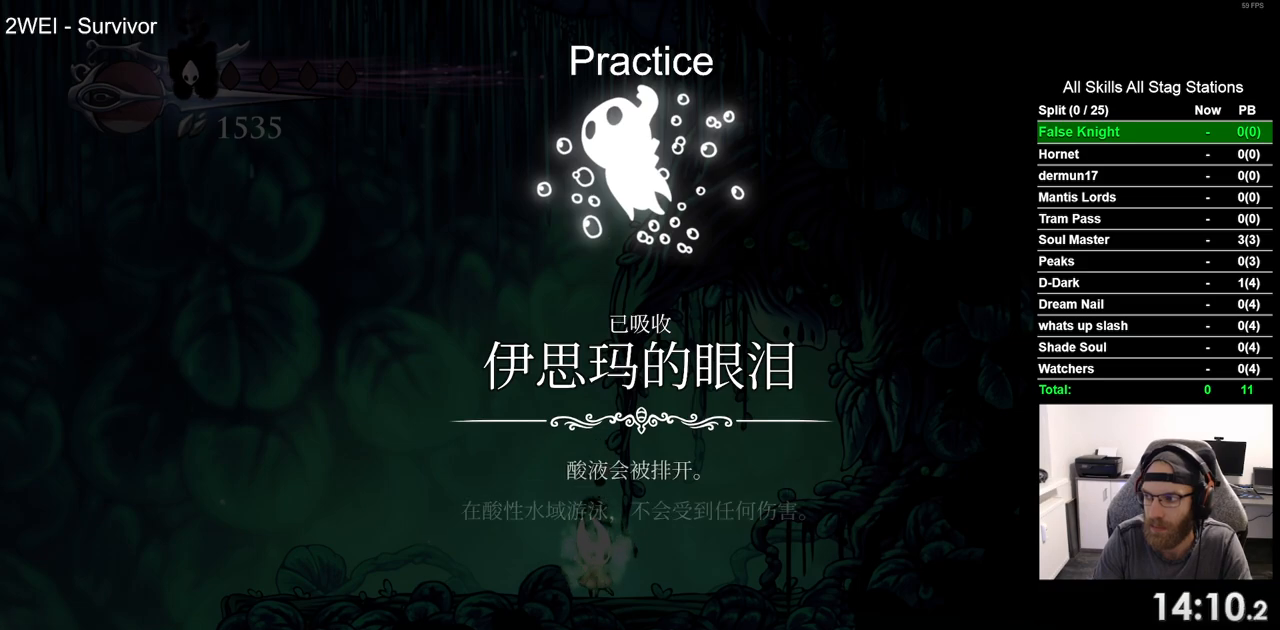
{"dt_ms": 500, "buttons": ["CROSS", "DPAD_LEFT"], "left_stick": "center", "right_stick": "center", "events": [[67, "CROSS", "up"], [167, "CROSS", "down"], [283, "CROSS", "up"], [400, "CROSS", "down"]]}
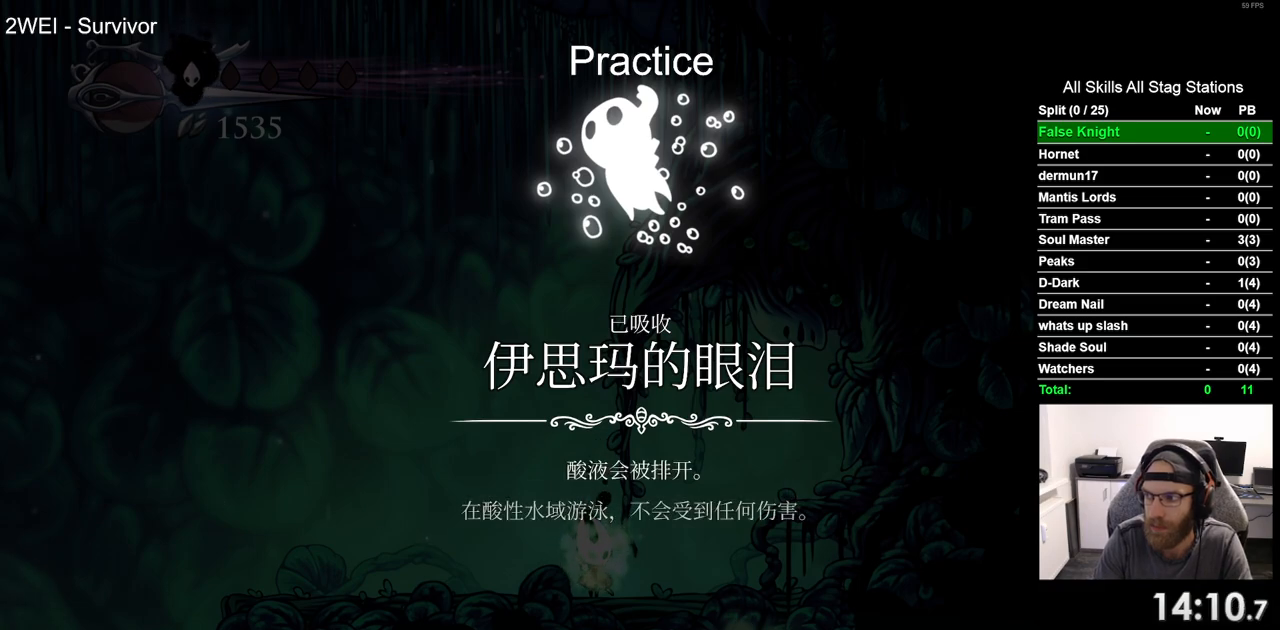
{"dt_ms": 500, "buttons": ["DPAD_LEFT"], "left_stick": "center", "right_stick": "center", "events": [[17, "CROSS", "up"], [133, "CROSS", "down"], [250, "CROSS", "up"], [350, "CROSS", "down"], [483, "CROSS", "up"]]}
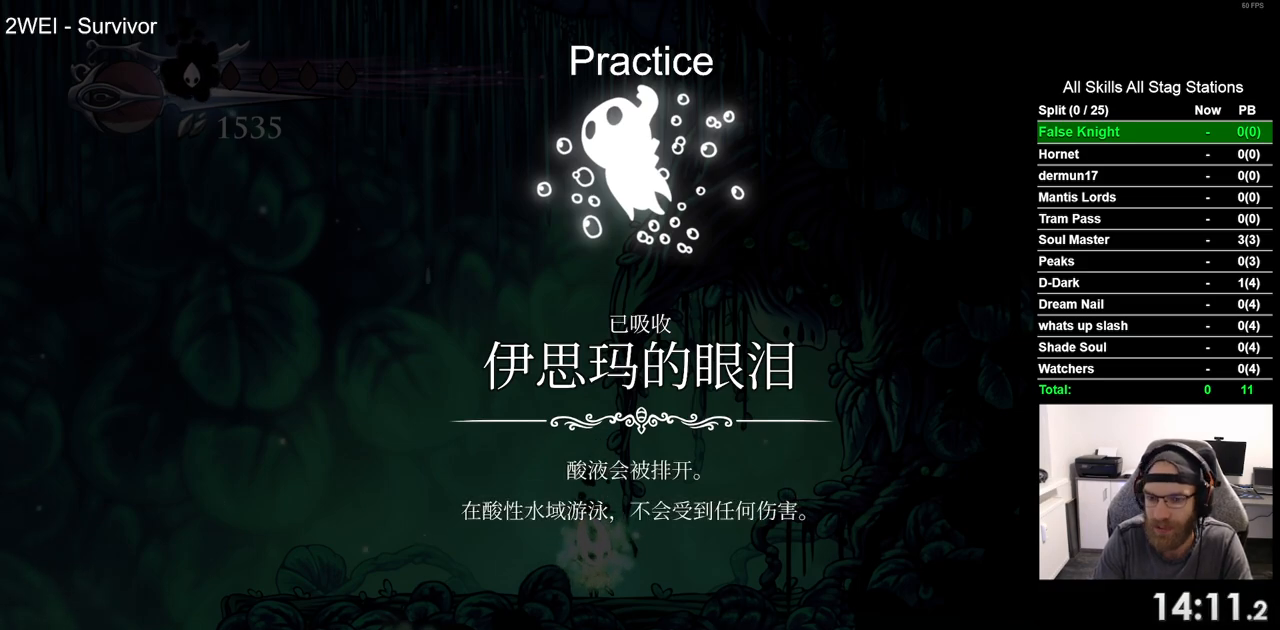
{"dt_ms": 500, "buttons": ["DPAD_LEFT"], "left_stick": "center", "right_stick": "center", "events": [[100, "CROSS", "down"], [217, "CROSS", "up"], [300, "CROSS", "down"], [433, "CROSS", "up"]]}
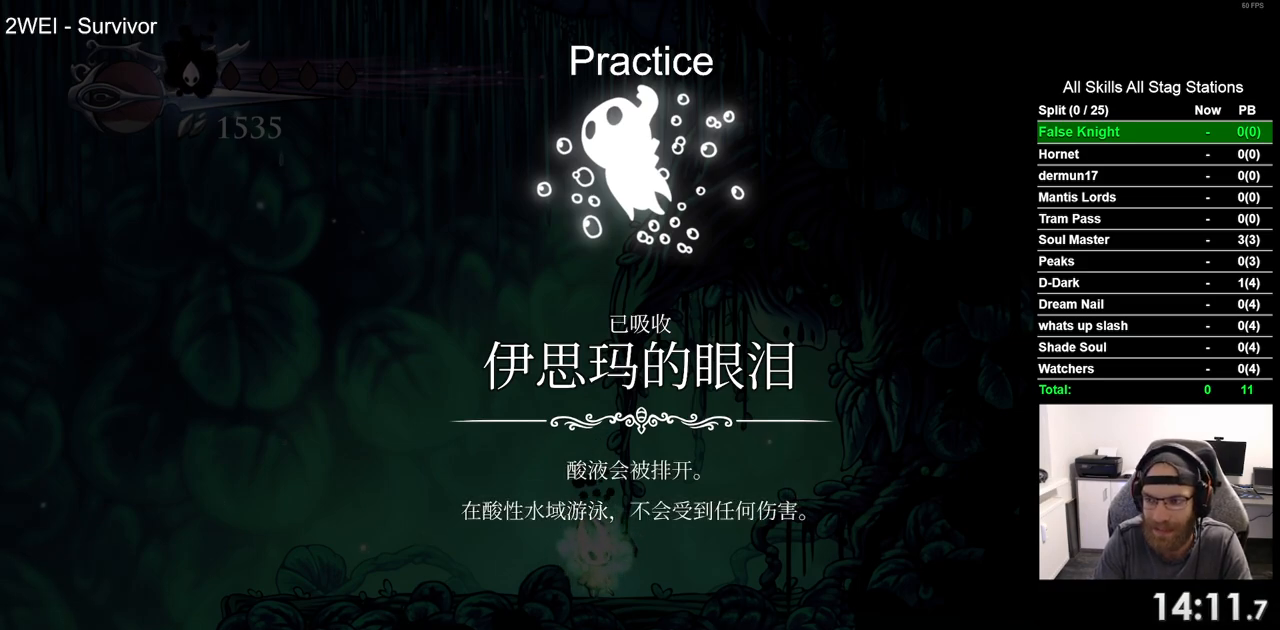
{"dt_ms": 500, "buttons": ["CROSS", "DPAD_LEFT"], "left_stick": "center", "right_stick": "center", "events": [[17, "CROSS", "down"], [167, "CROSS", "up"], [250, "CROSS", "down"], [383, "CROSS", "up"], [450, "CROSS", "down"]]}
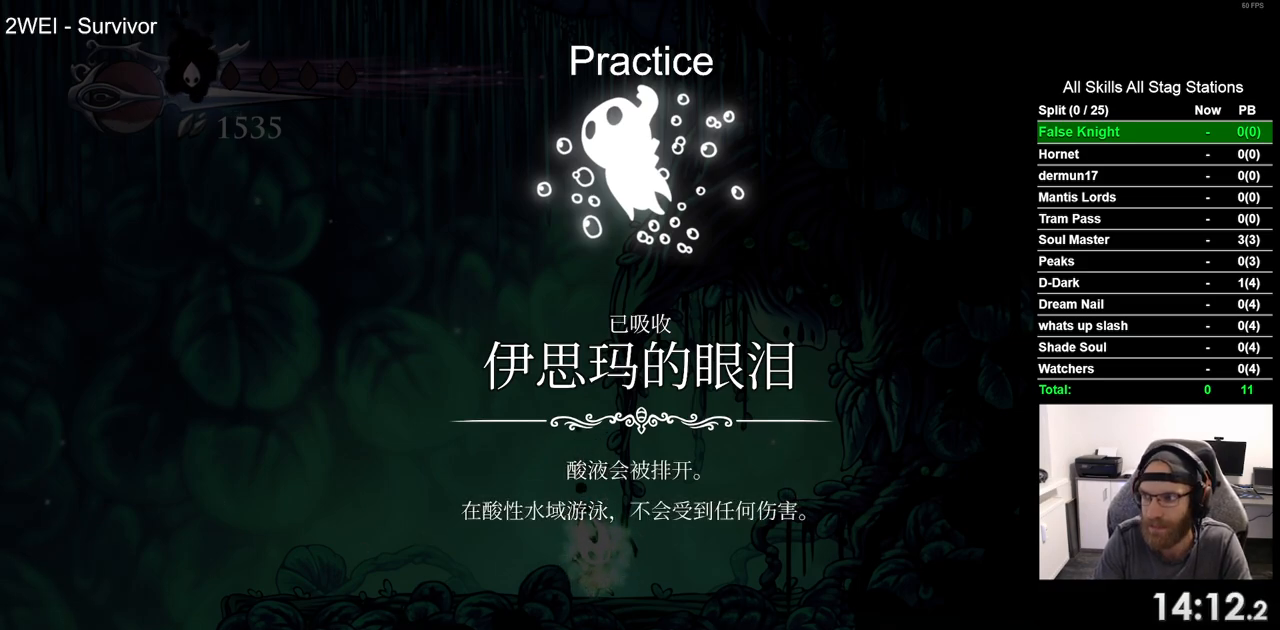
{"dt_ms": 500, "buttons": ["DPAD_LEFT"], "left_stick": "center", "right_stick": "center", "events": [[83, "CROSS", "up"], [167, "CROSS", "down"], [300, "CROSS", "up"], [383, "CROSS", "down"], [500, "CROSS", "up"]]}
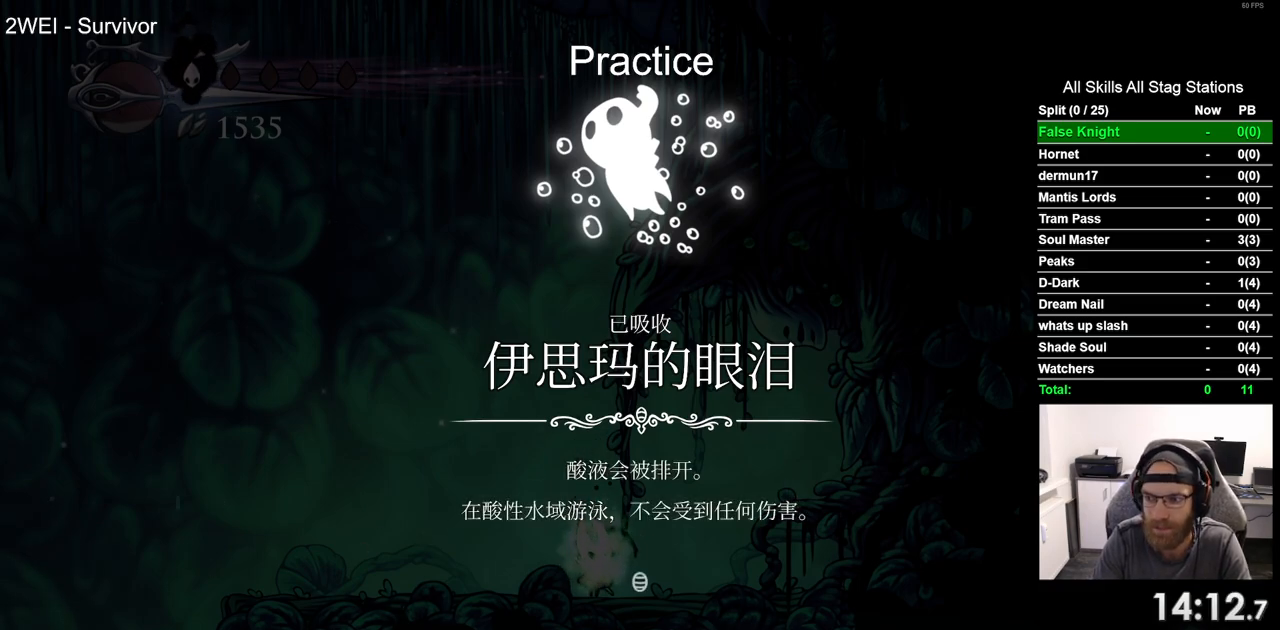
{"dt_ms": 500, "buttons": ["DPAD_LEFT"], "left_stick": "center", "right_stick": "center", "events": [[83, "CROSS", "down"], [217, "CROSS", "up"], [300, "CROSS", "down"], [433, "CROSS", "up"]]}
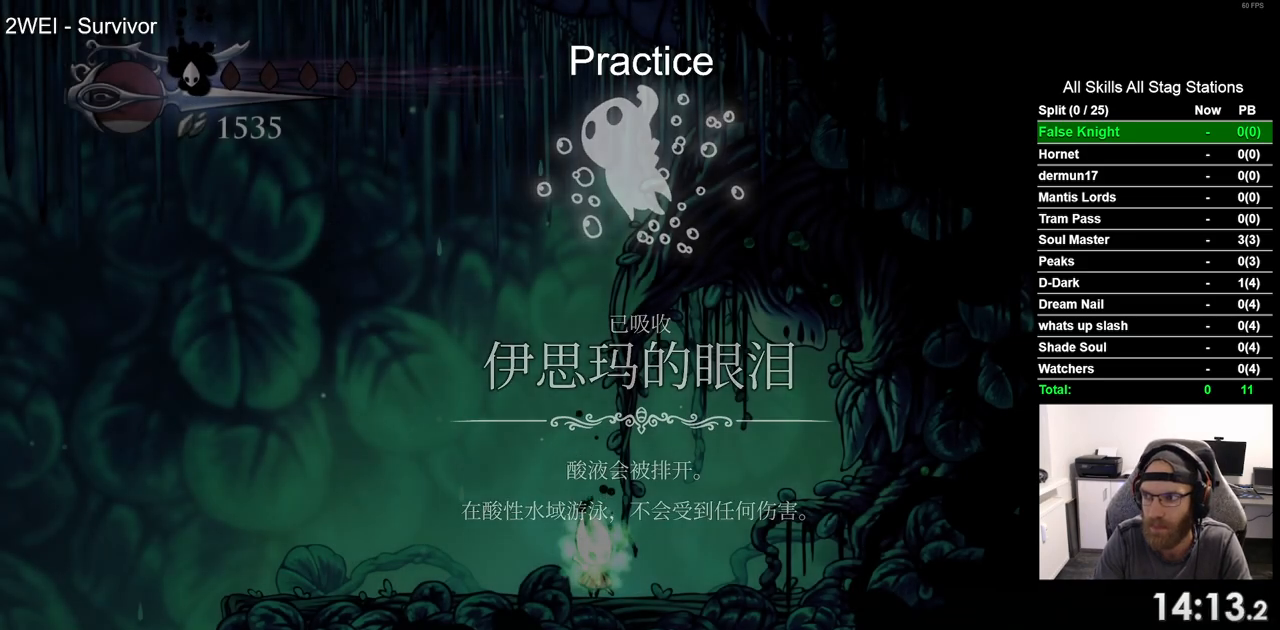
{"dt_ms": 500, "buttons": ["CROSS", "DPAD_LEFT"], "left_stick": "center", "right_stick": "center", "events": [[33, "CROSS", "down"], [167, "CROSS", "up"], [267, "CROSS", "down"], [400, "CROSS", "up"], [500, "CROSS", "down"]]}